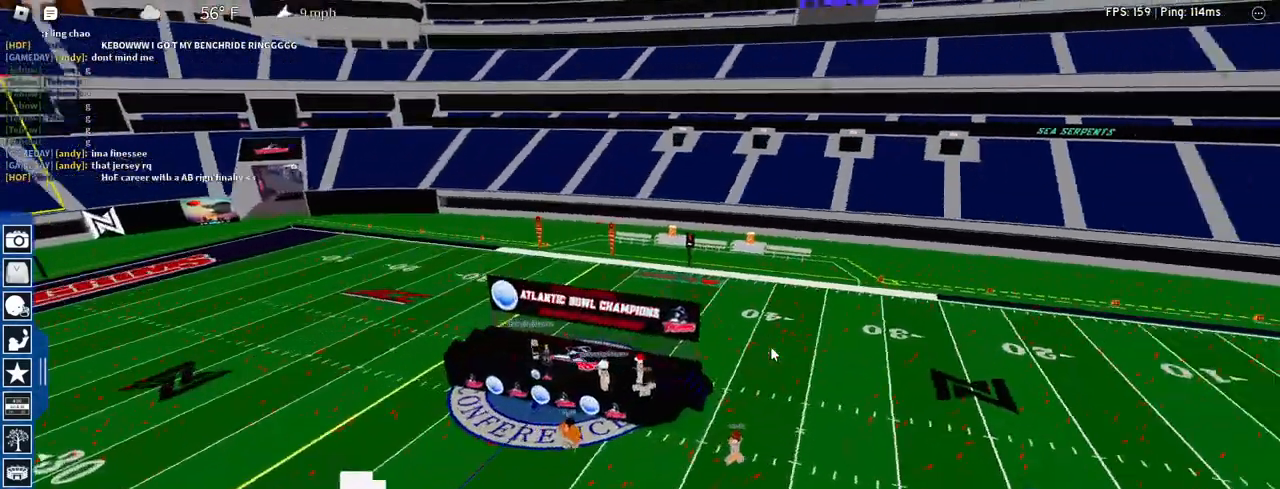
Gameplay with keyboard and mouse; each line is a JSON object with the keys and mouse buttons held at the frame after it. "events" lists presses ("down") and releases ("up") of "1", "2", "3", "4", "5", "a", "alt", "c", "caps_lock", "ctrl", "d", "e", "f", "g", "q", "r", "s", "shift", "space", "t", "tab", "v", "w", "x", "z", "mouse_left", "mouse_wheel" and "mouse_right" between this image and that frame as [ms after this image, input, new state], when the widget could be followed in between. "mouse_left", "mouse_wheel", "mouse_right" = the "left", "wheel", "right" buttons of the "mouse" list. No other keys are recorded. "wheel" means that the mouse wheel is clicked or scrolled. Not read: mouse_move.
{"keys": [], "mouse": ["right"], "events": []}
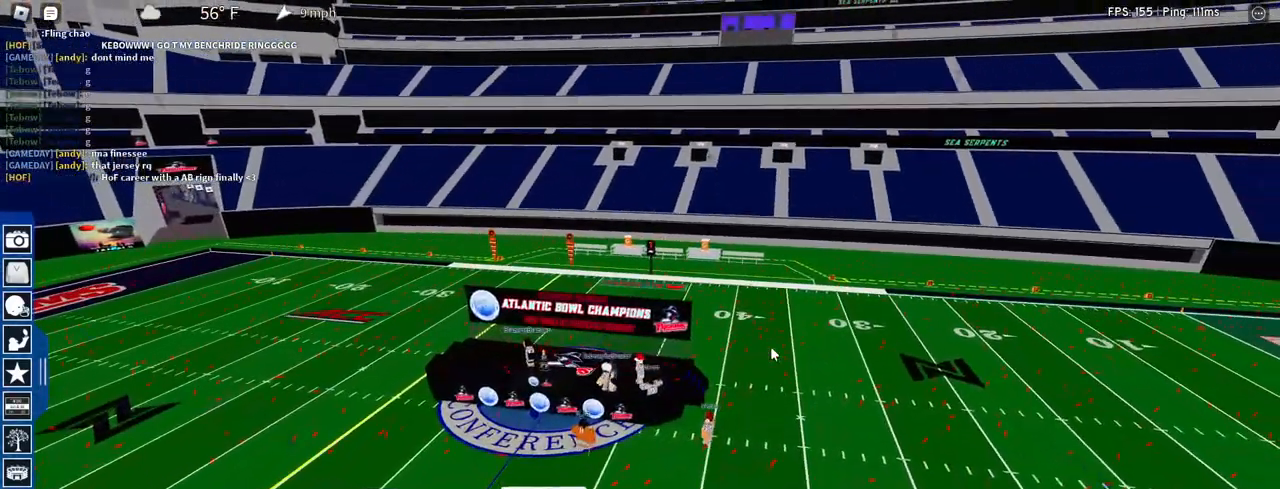
{"keys": [], "mouse": [], "events": [[133, "mouse_right", "up"]]}
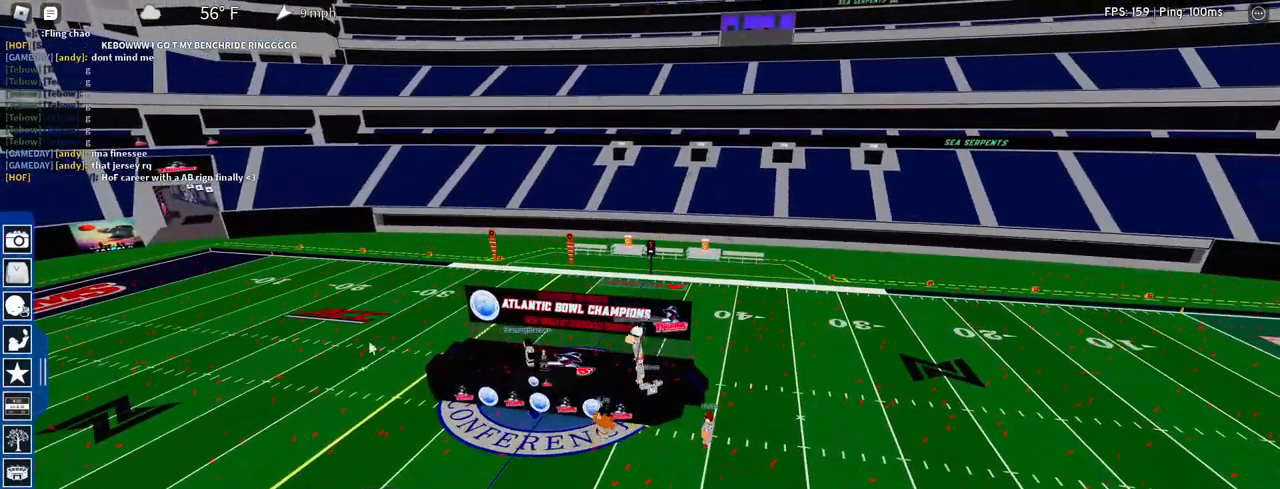
{"keys": [], "mouse": [], "events": []}
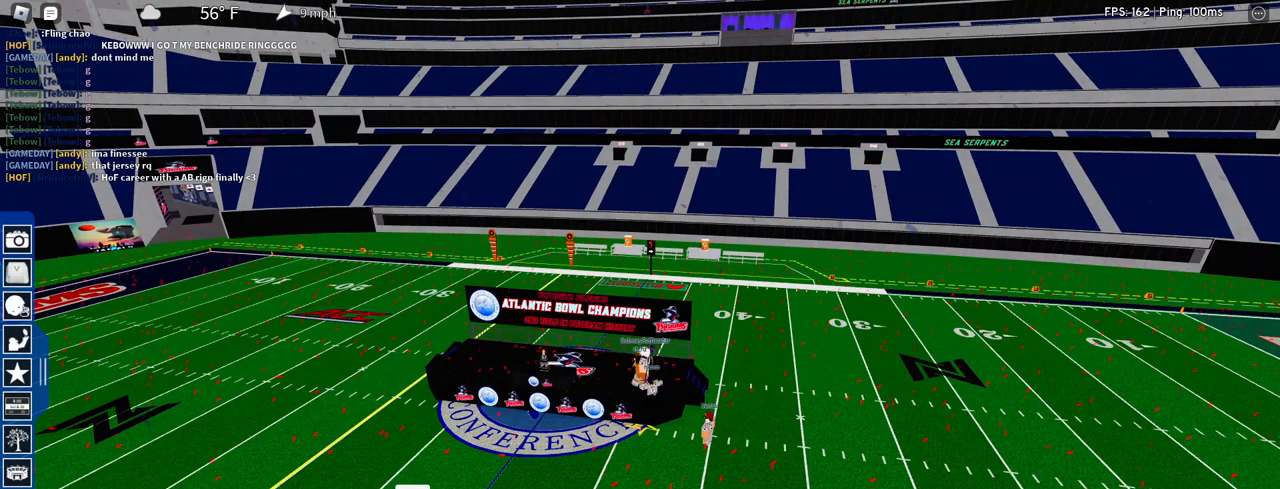
{"keys": [], "mouse": [], "events": []}
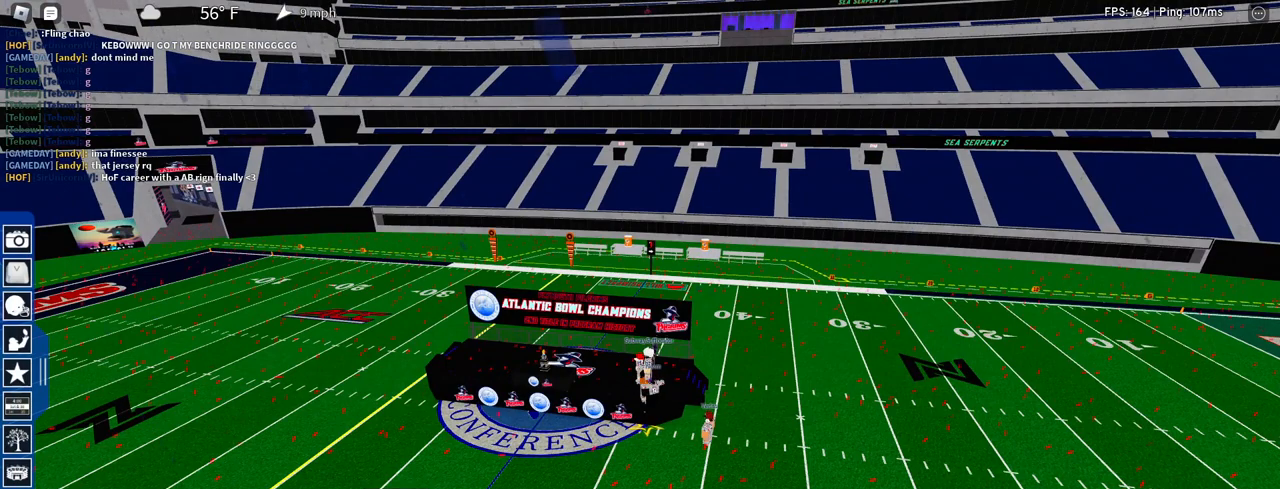
{"keys": [], "mouse": [], "events": []}
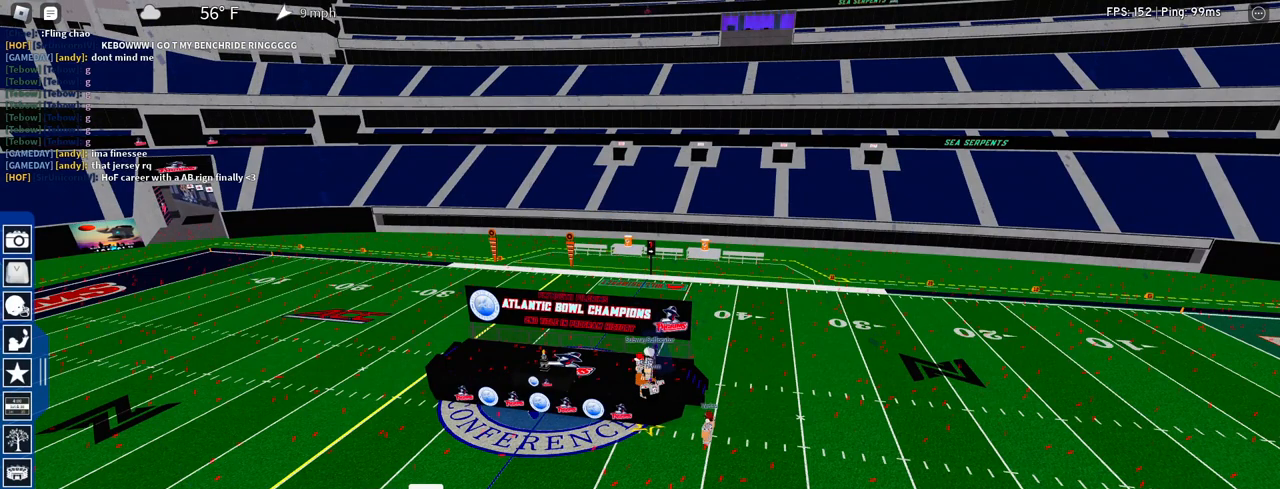
{"keys": [], "mouse": [], "events": []}
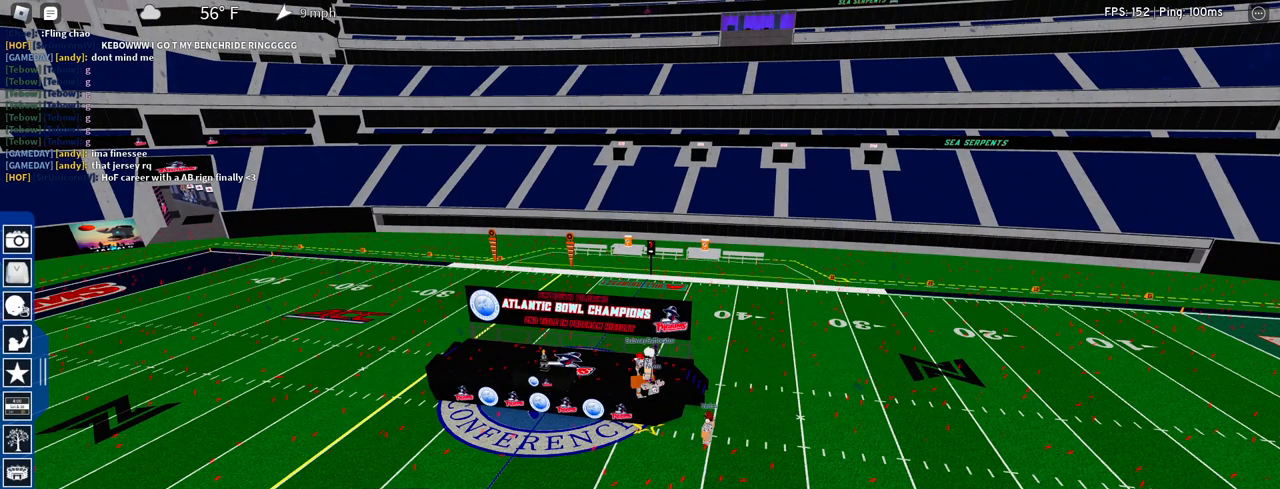
{"keys": [], "mouse": [], "events": [[217, "mouse_left", "down"], [317, "mouse_left", "up"]]}
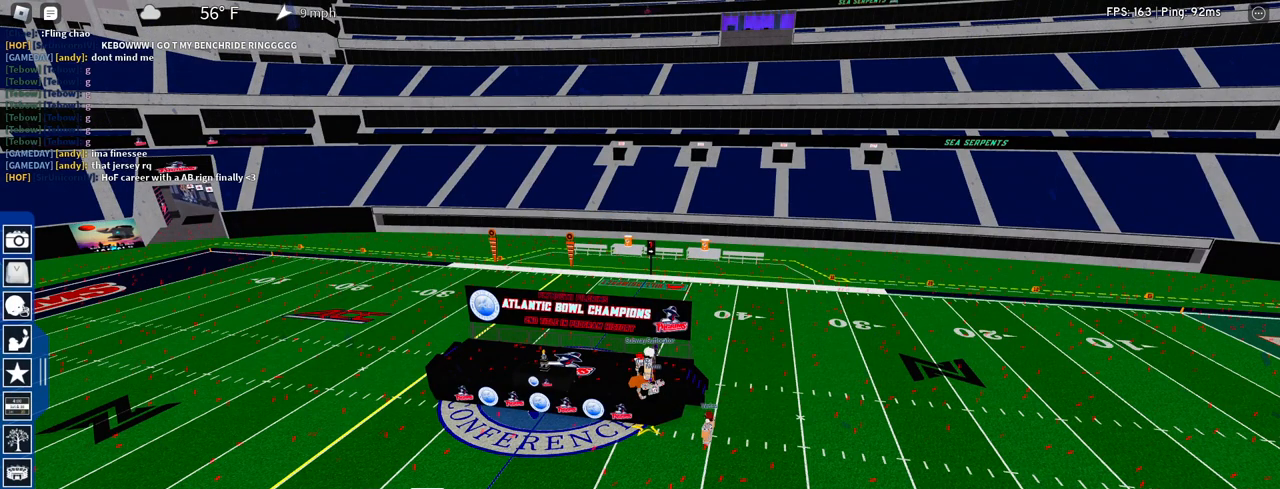
{"keys": [], "mouse": [], "events": []}
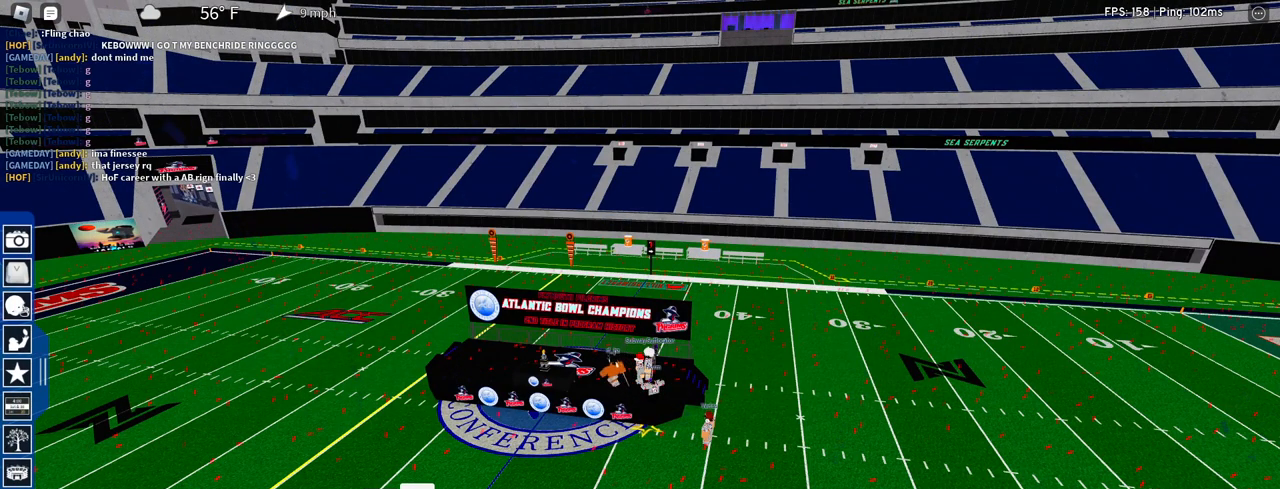
{"keys": [], "mouse": [], "events": []}
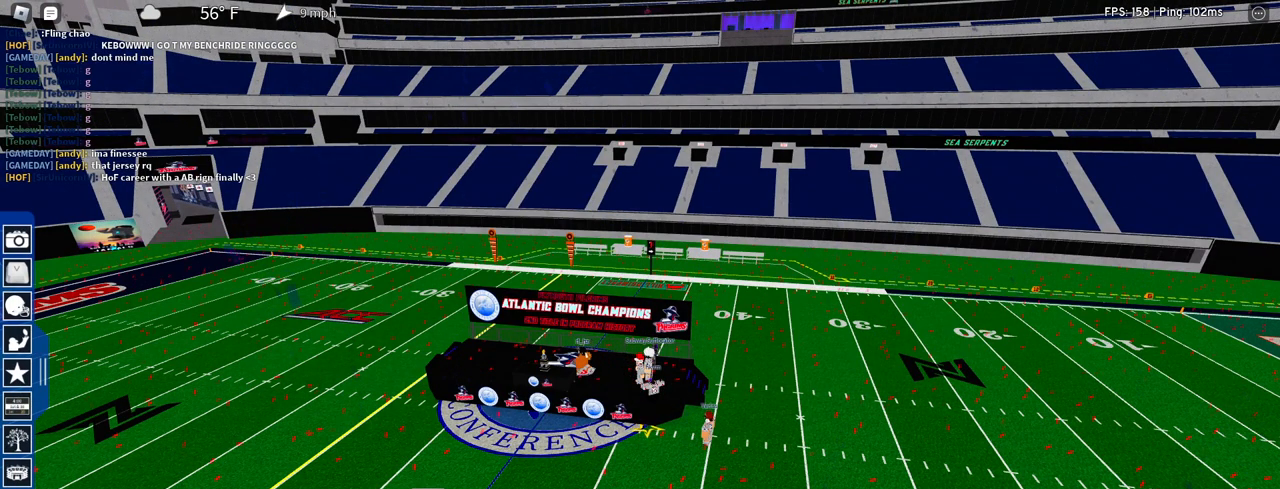
{"keys": [], "mouse": [], "events": []}
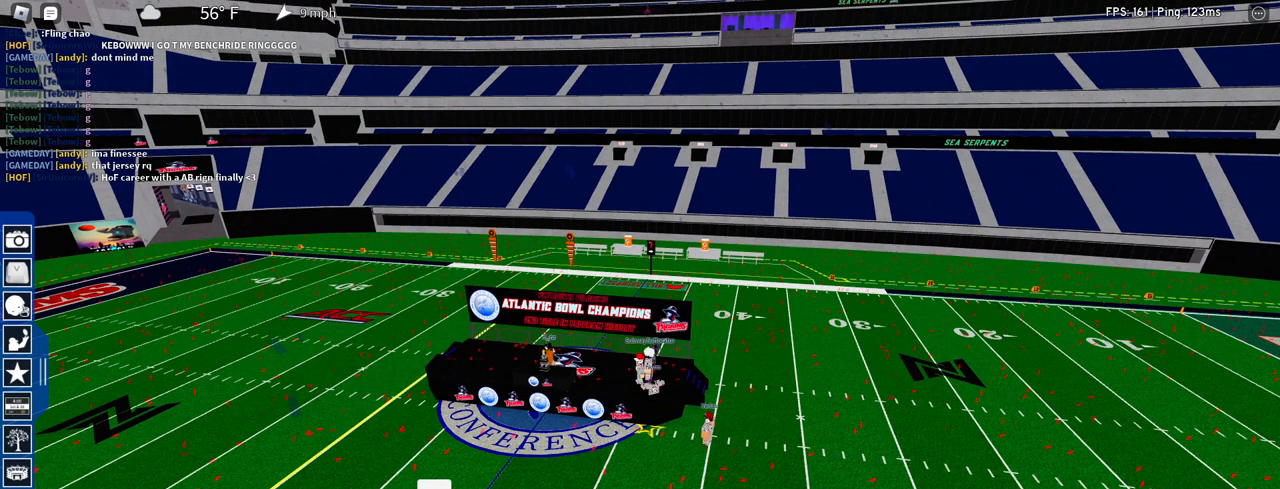
{"keys": [], "mouse": [], "events": []}
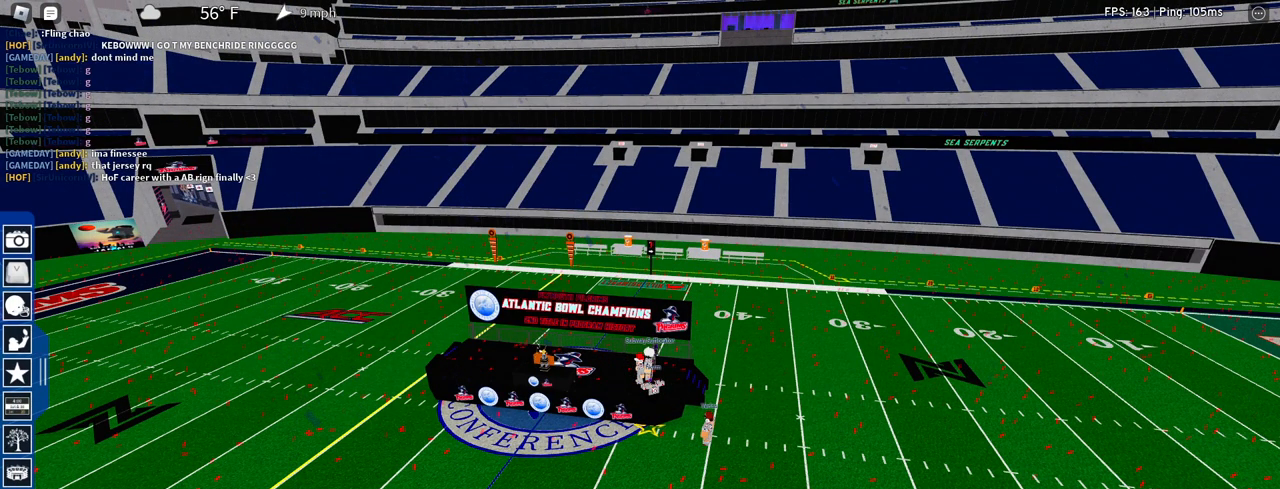
{"keys": [], "mouse": [], "events": []}
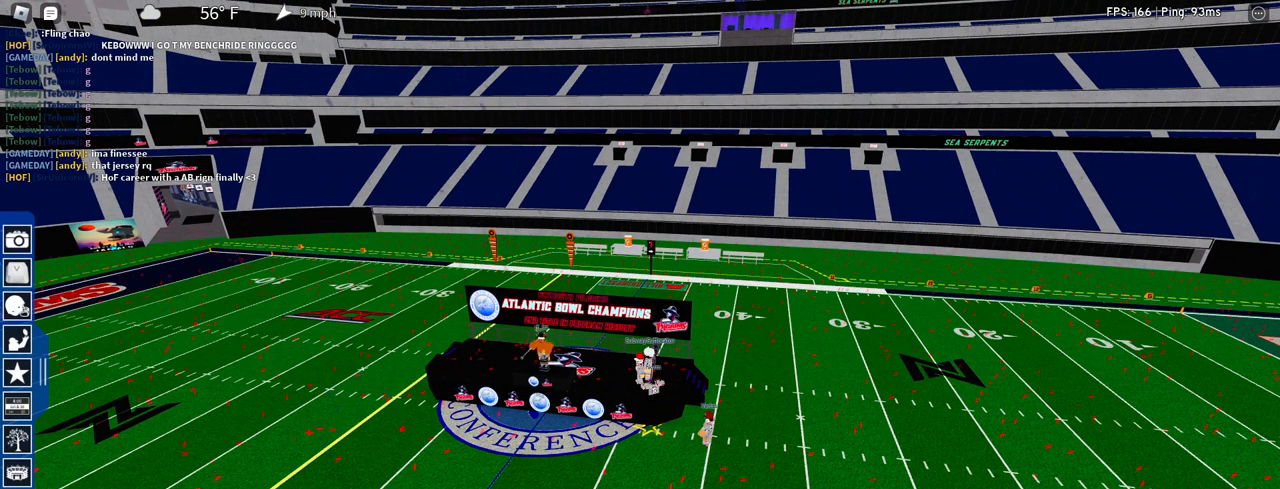
{"keys": [], "mouse": [], "events": []}
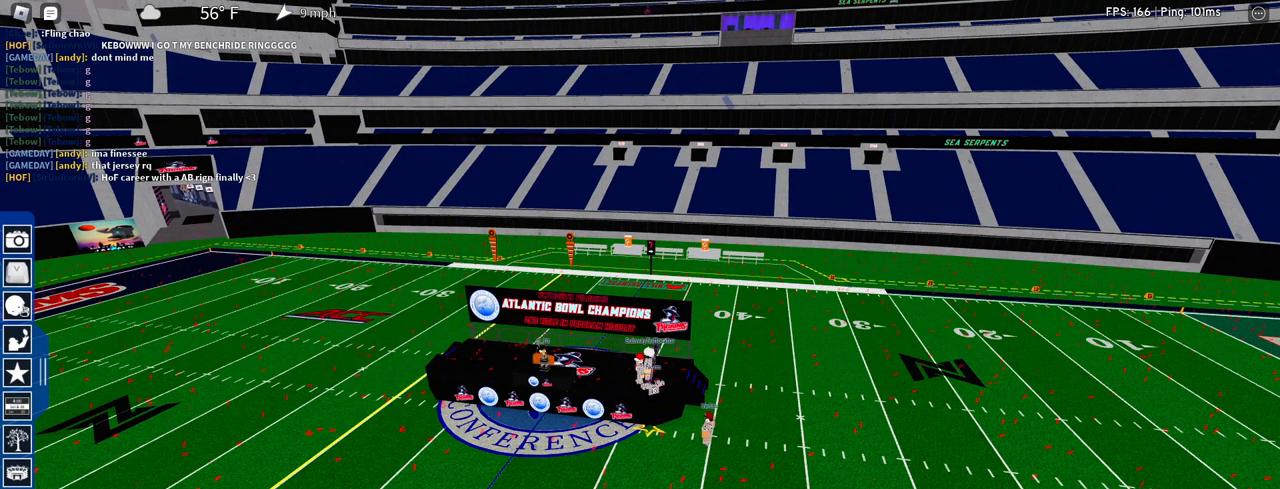
{"keys": [], "mouse": [], "events": [[233, "mouse_left", "down"], [467, "mouse_left", "up"]]}
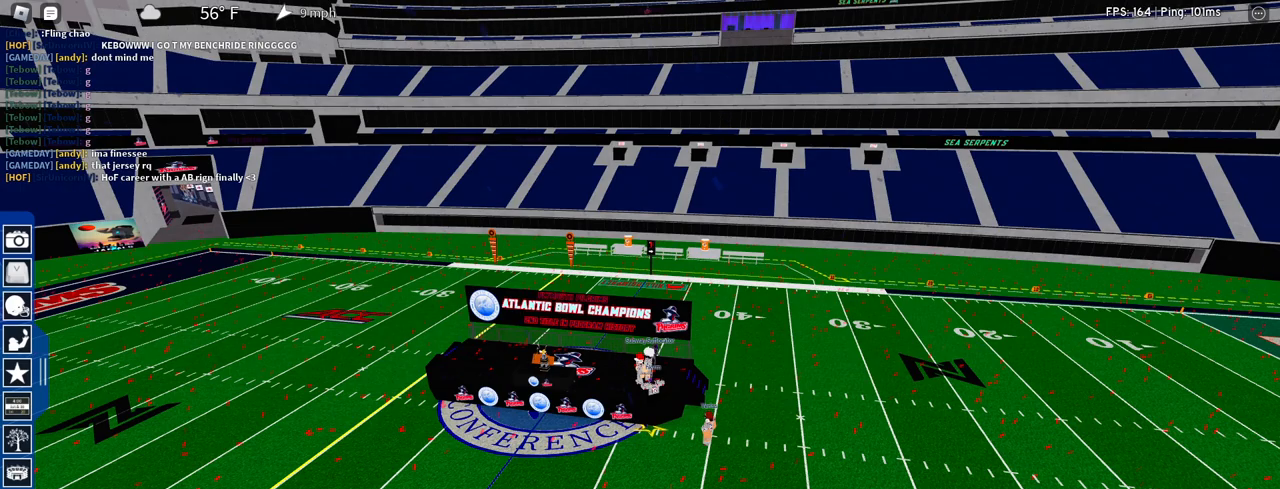
{"keys": [], "mouse": [], "events": []}
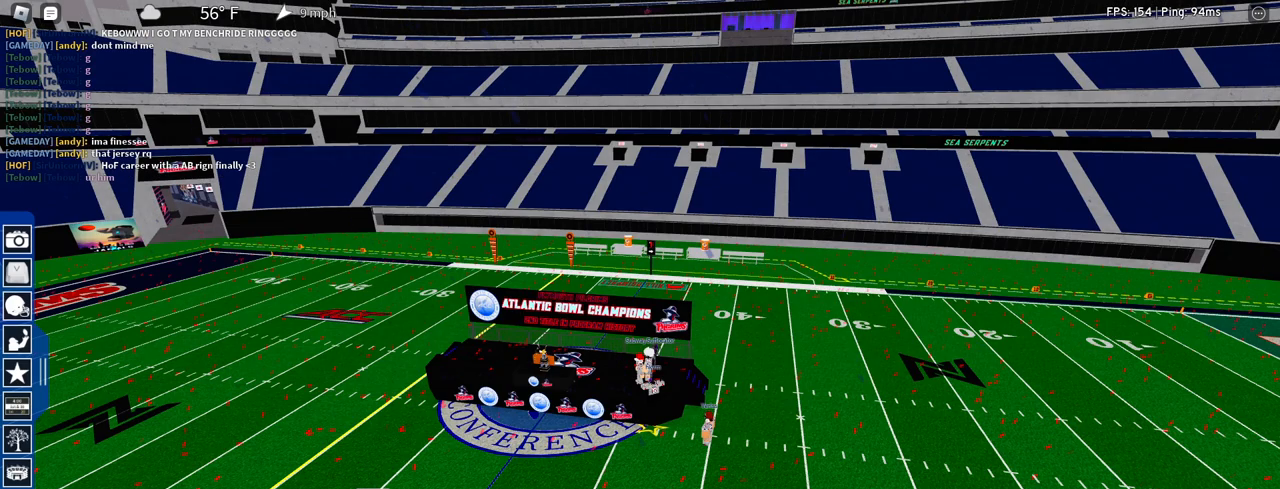
{"keys": [], "mouse": ["wheel"], "events": [[450, "mouse_wheel", "down"]]}
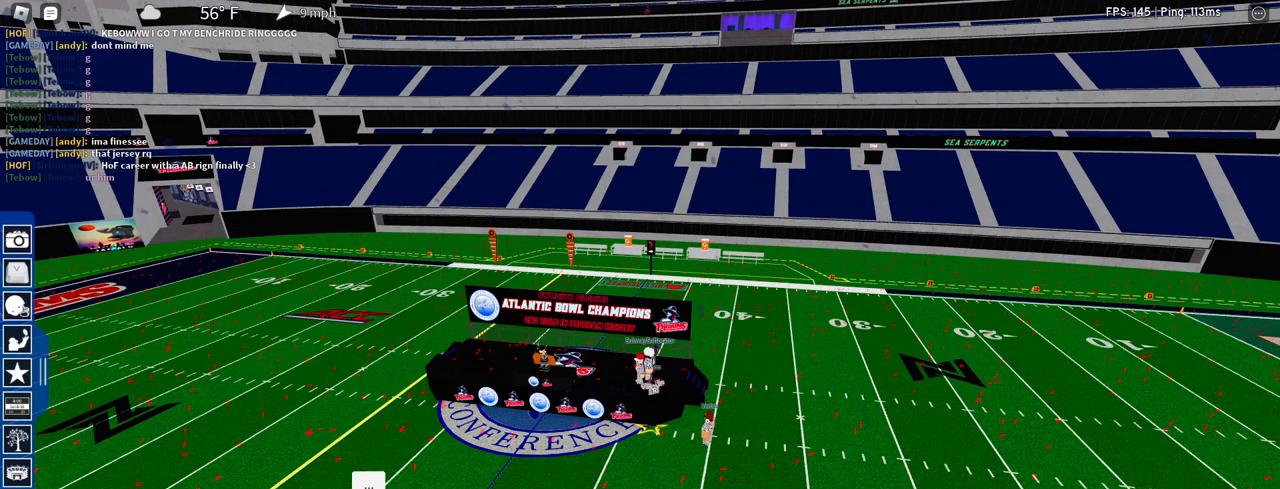
{"keys": [], "mouse": [], "events": [[183, "mouse_wheel", "up"]]}
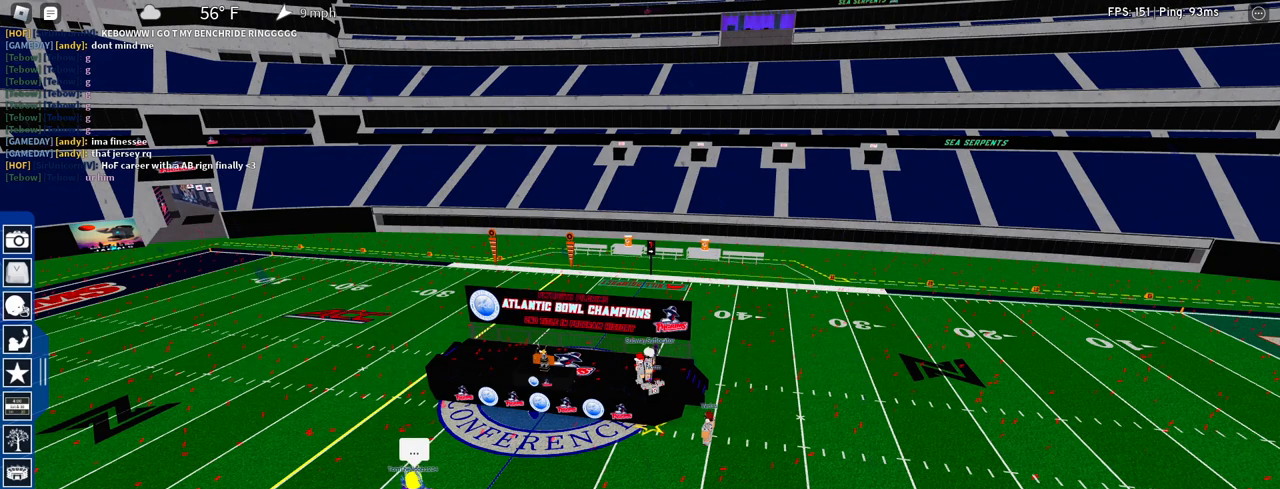
{"keys": [], "mouse": [], "events": []}
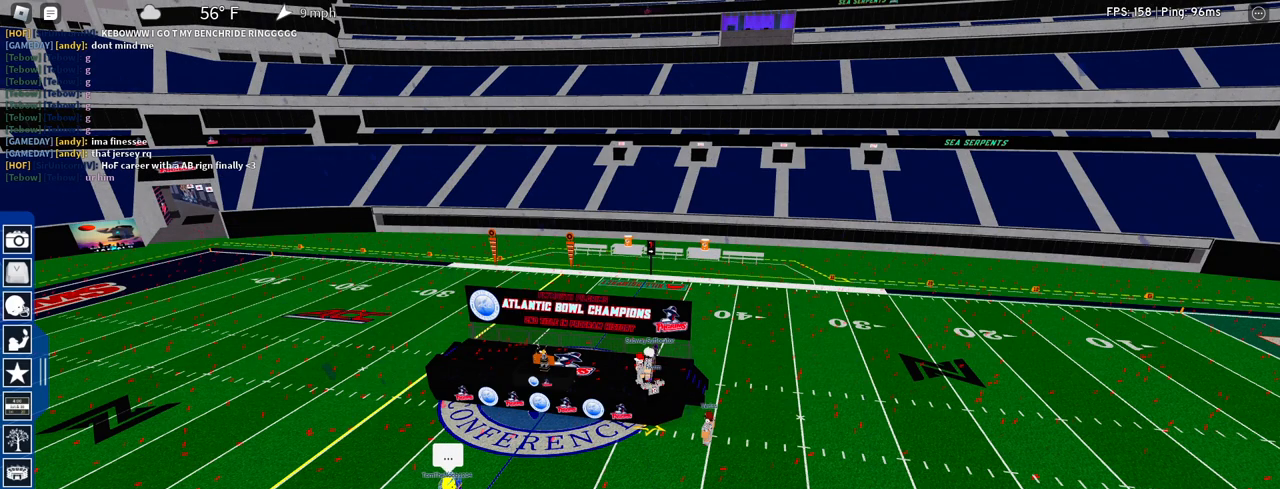
{"keys": [], "mouse": [], "events": []}
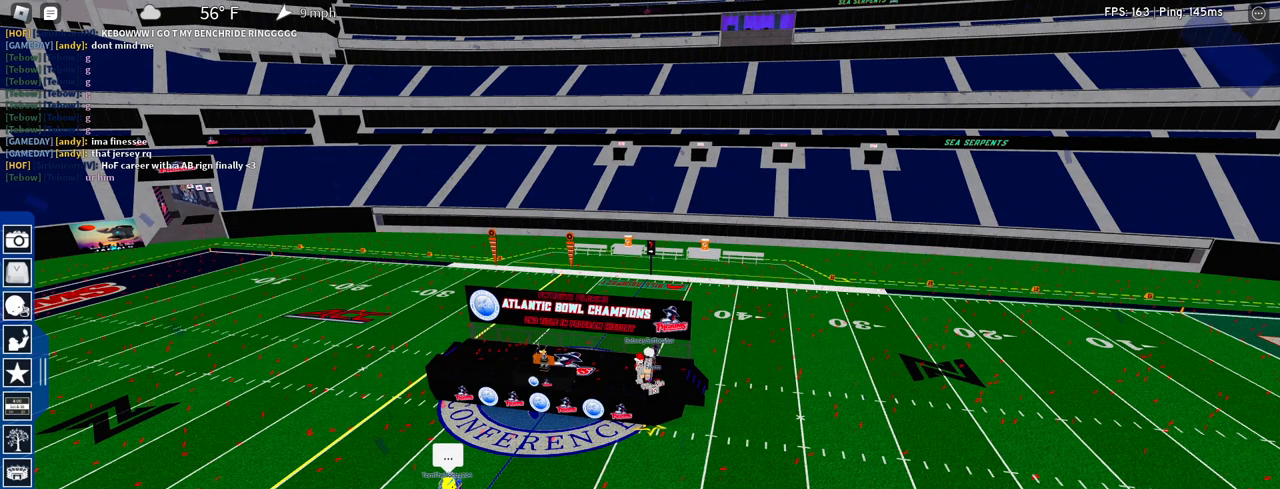
{"keys": [], "mouse": [], "events": [[50, "mouse_left", "down"], [133, "mouse_left", "up"]]}
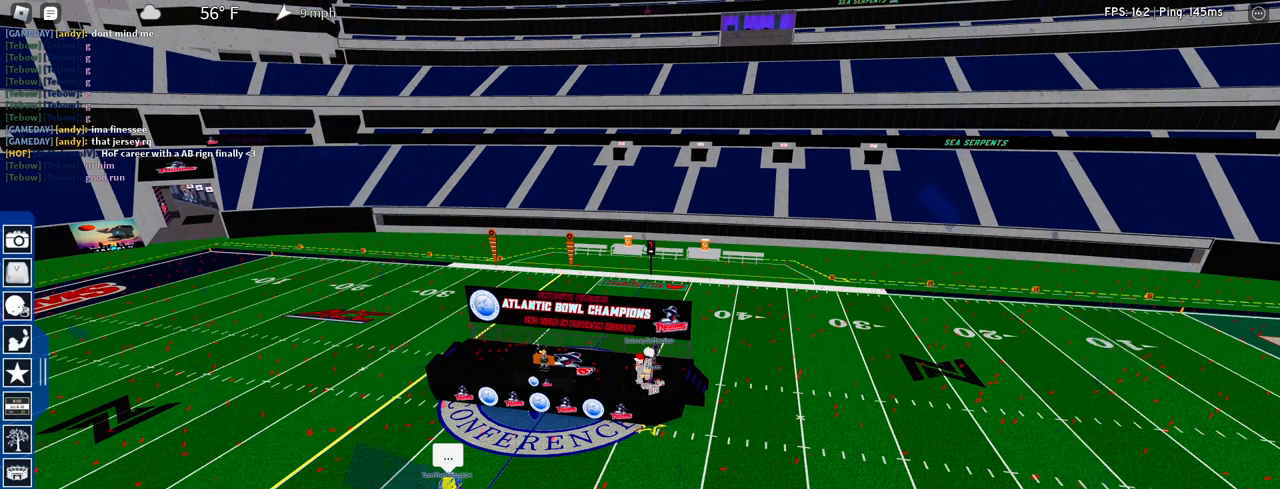
{"keys": [], "mouse": [], "events": [[383, "mouse_left", "down"], [483, "mouse_left", "up"]]}
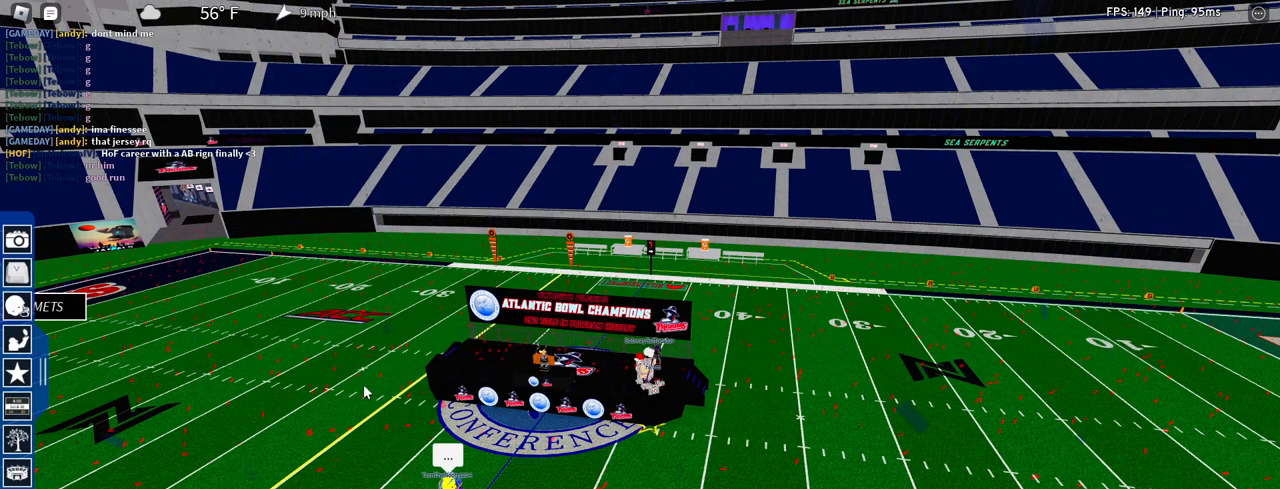
{"keys": [], "mouse": ["right"], "events": [[33, "mouse_right", "down"]]}
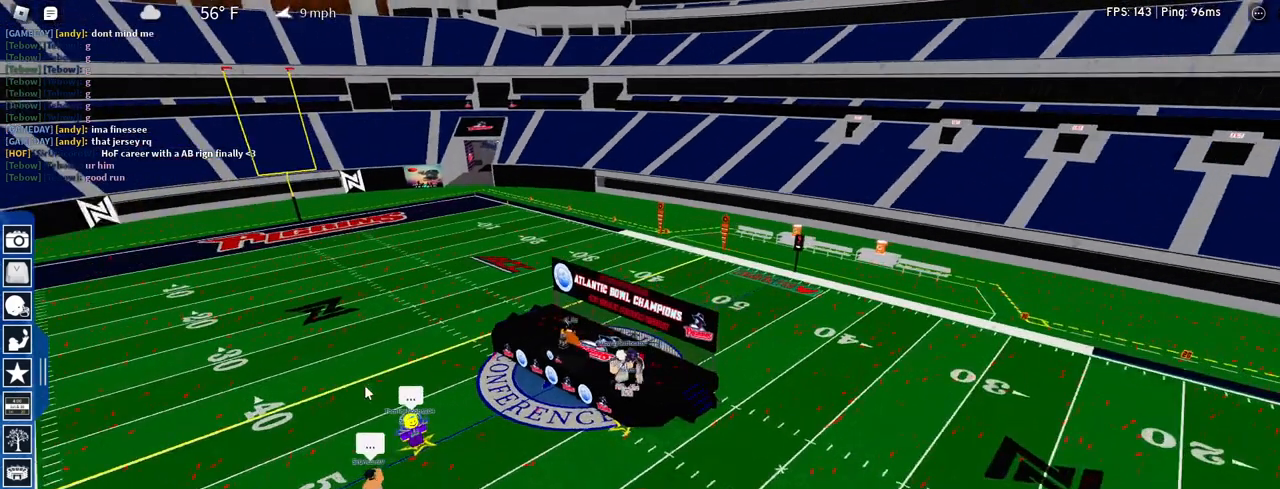
{"keys": [], "mouse": ["wheel", "right"], "events": [[367, "mouse_wheel", "down"]]}
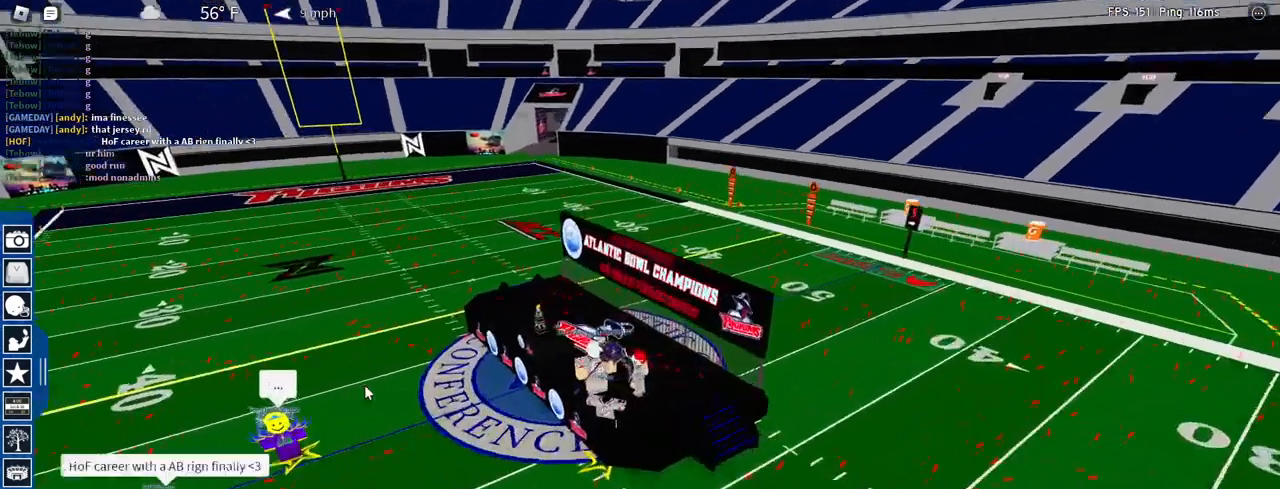
{"keys": [], "mouse": ["right"], "events": [[17, "mouse_wheel", "up"], [67, "mouse_wheel", "down"], [117, "mouse_wheel", "up"]]}
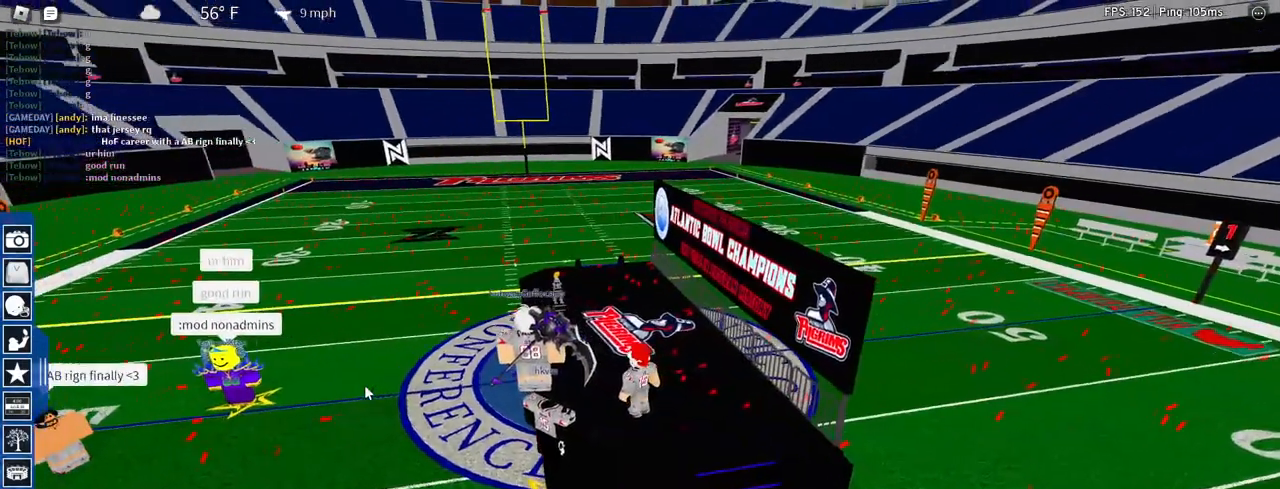
{"keys": [], "mouse": ["right"], "events": []}
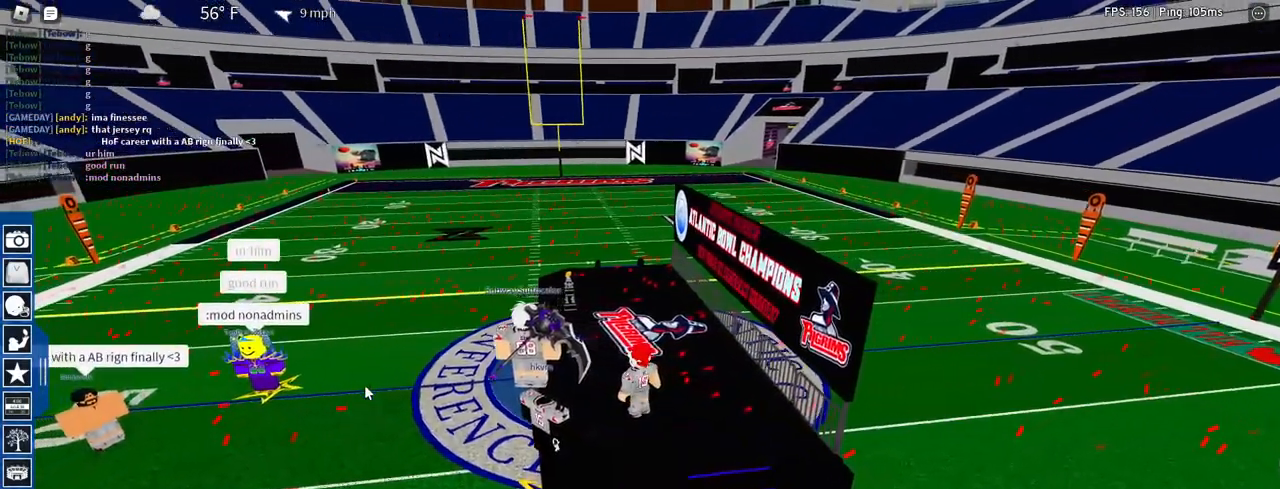
{"keys": [], "mouse": ["right"], "events": []}
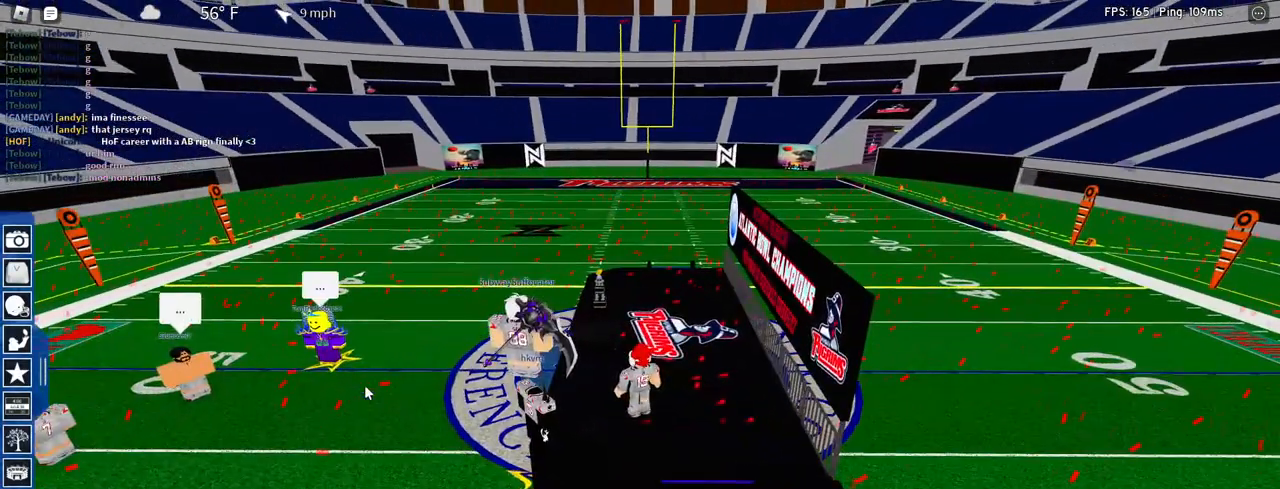
{"keys": [], "mouse": ["right"], "events": []}
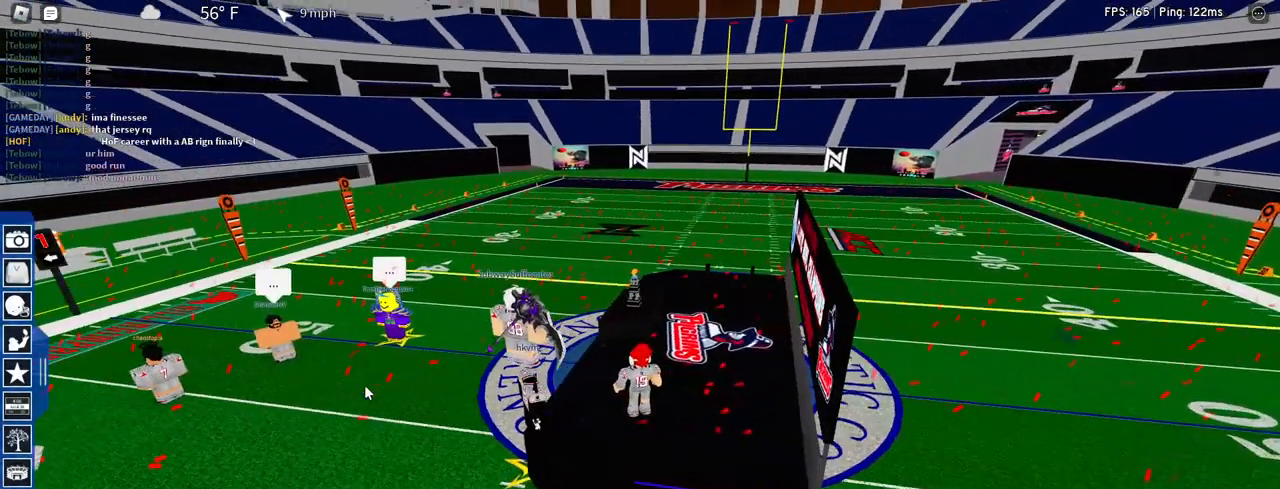
{"keys": [], "mouse": ["right"], "events": []}
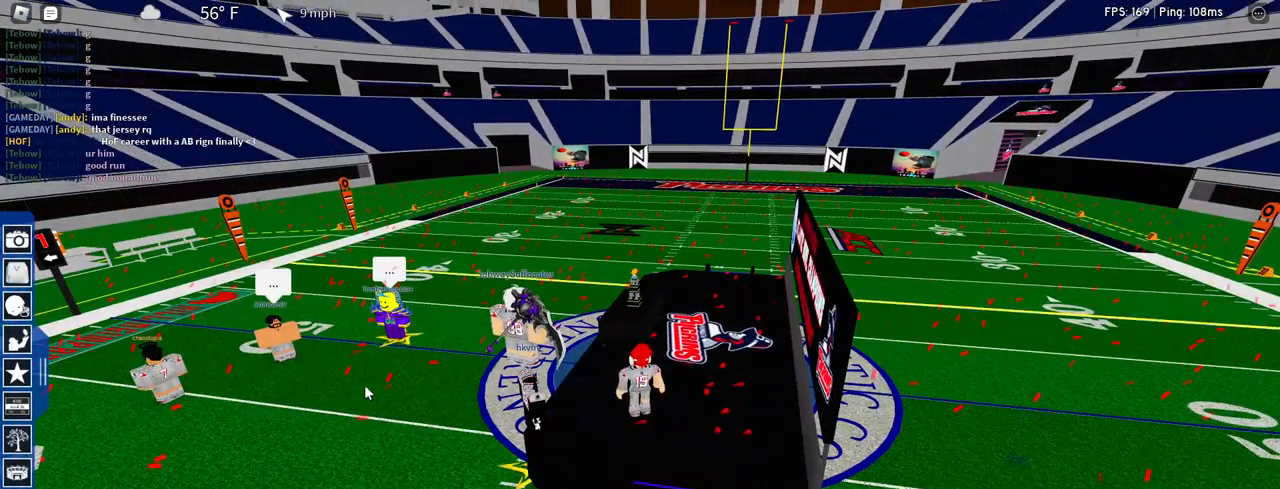
{"keys": [], "mouse": [], "events": [[150, "mouse_right", "up"]]}